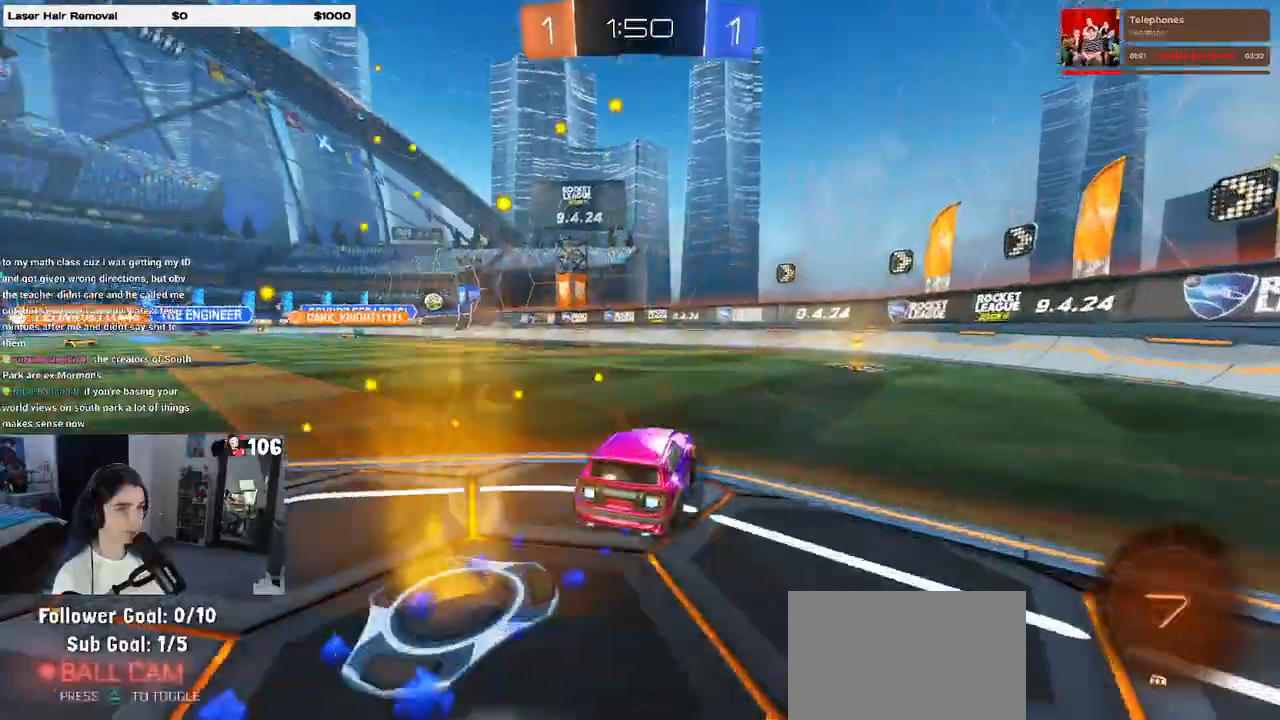
Gameplay with a controller (PlayStation layout); each line is a JSON object with the inputs held at the frame after it. "events" lists button and stick changes between this image and that frame as [ms after this image, input, new state], when the widget could be followed in between.
{"buttons": ["SQUARE", "R2"], "left_stick": "down-right", "right_stick": "center", "events": [[50, "TRIANGLE", "up"], [100, "R1", "up"], [100, "left_stick", "down-right"], [367, "SQUARE", "down"]]}
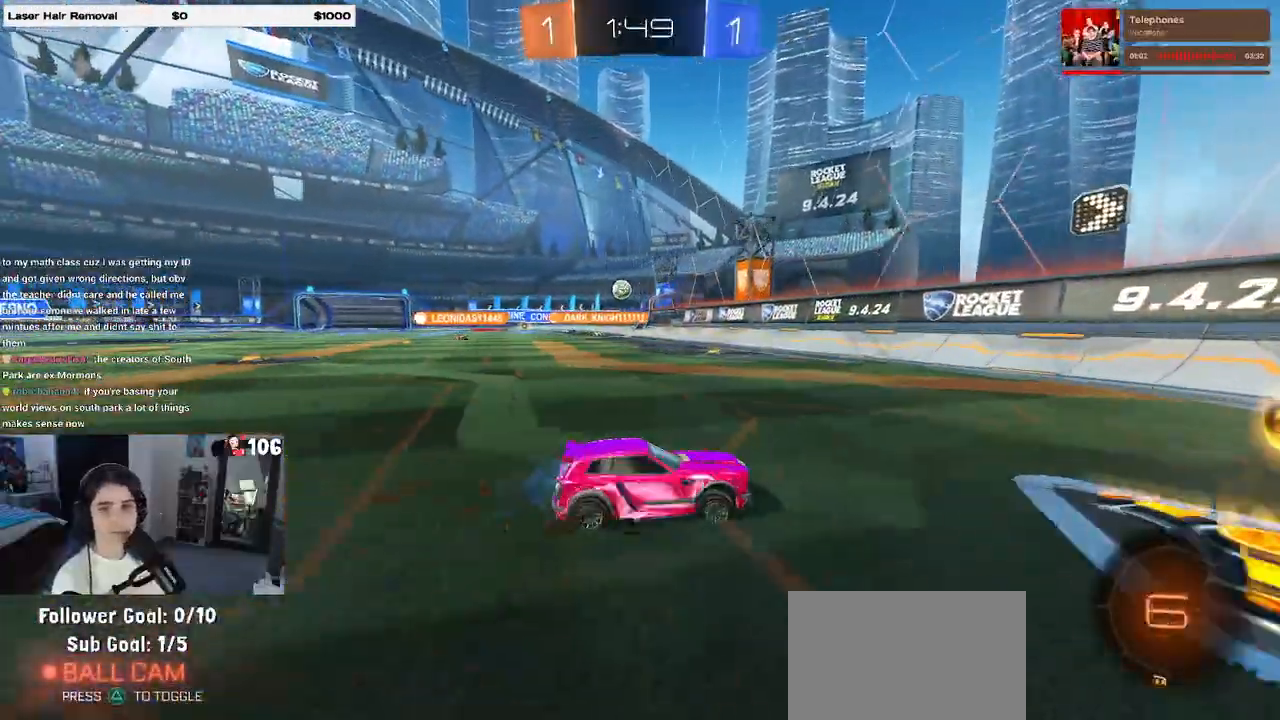
{"buttons": ["R2"], "left_stick": "right", "right_stick": "center", "events": [[50, "SQUARE", "up"], [500, "left_stick", "right"]]}
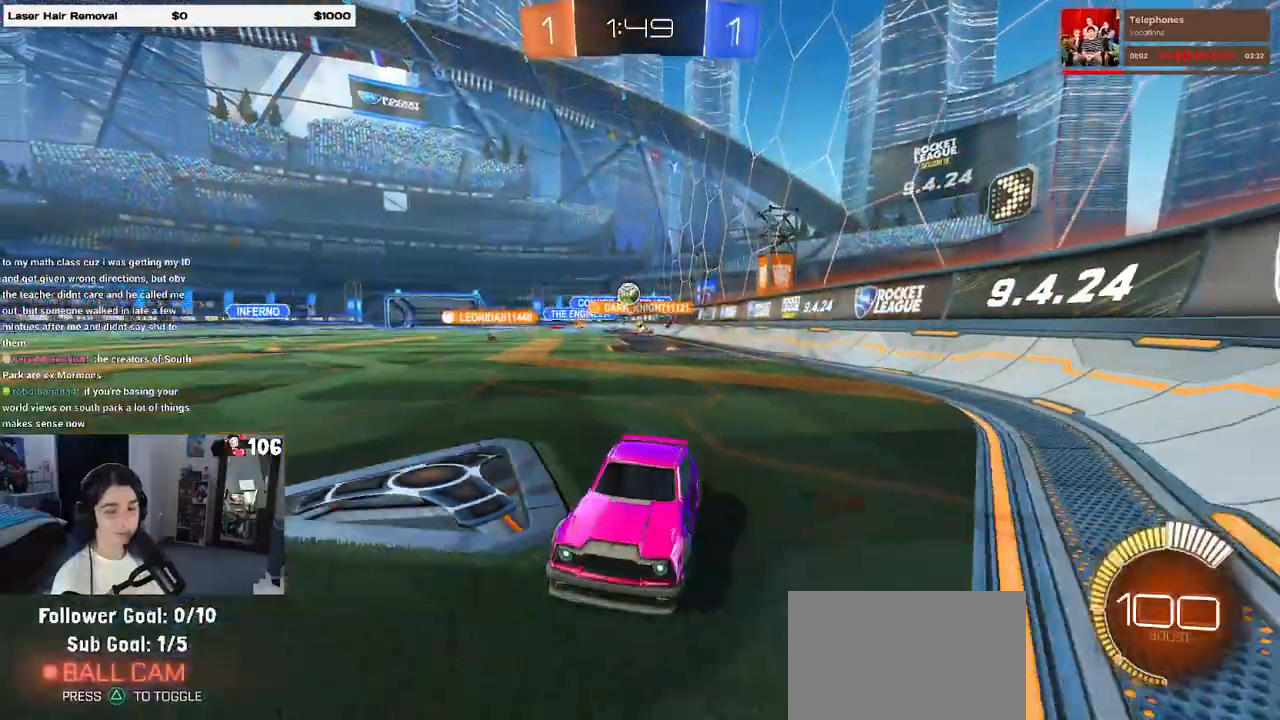
{"buttons": ["SQUARE", "R2"], "left_stick": "right", "right_stick": "center", "events": [[117, "left_stick", "center"], [417, "SQUARE", "down"], [450, "left_stick", "right"]]}
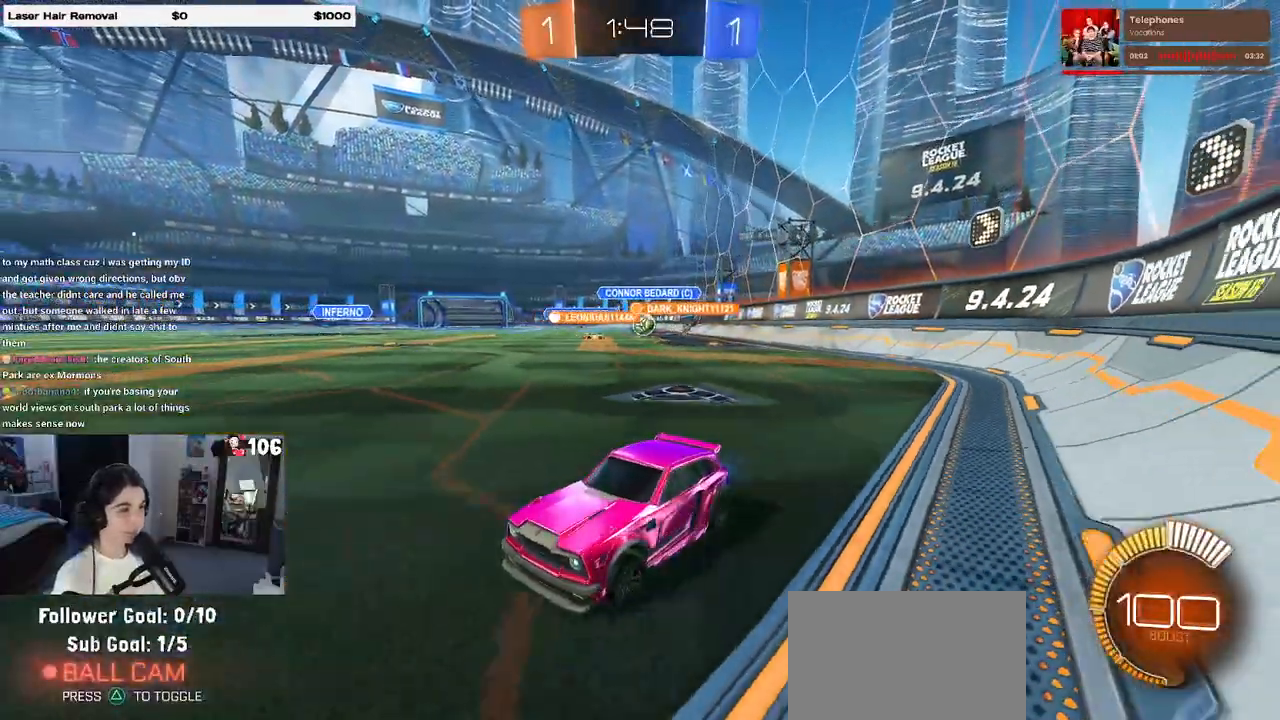
{"buttons": ["L2"], "left_stick": "right", "right_stick": "center", "events": [[67, "SQUARE", "up"], [367, "L2", "down"], [417, "R2", "up"]]}
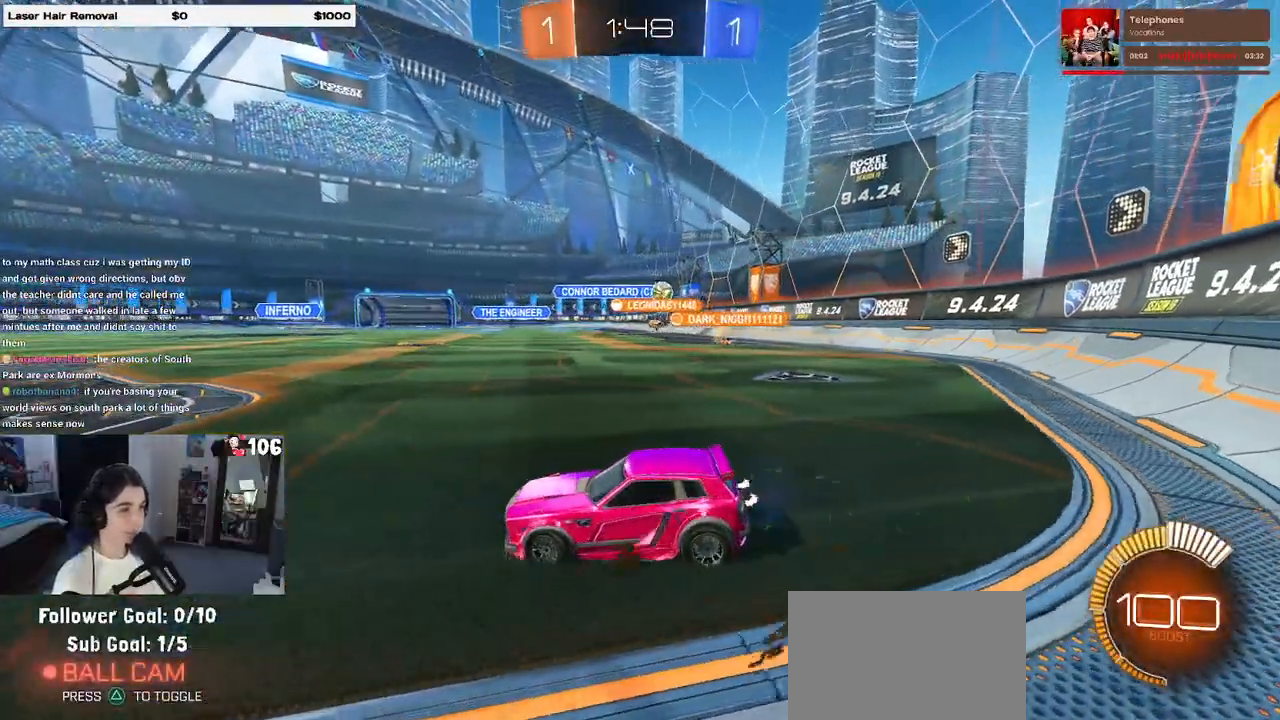
{"buttons": ["R2"], "left_stick": "right", "right_stick": "center", "events": [[17, "L2", "up"], [17, "R2", "down"]]}
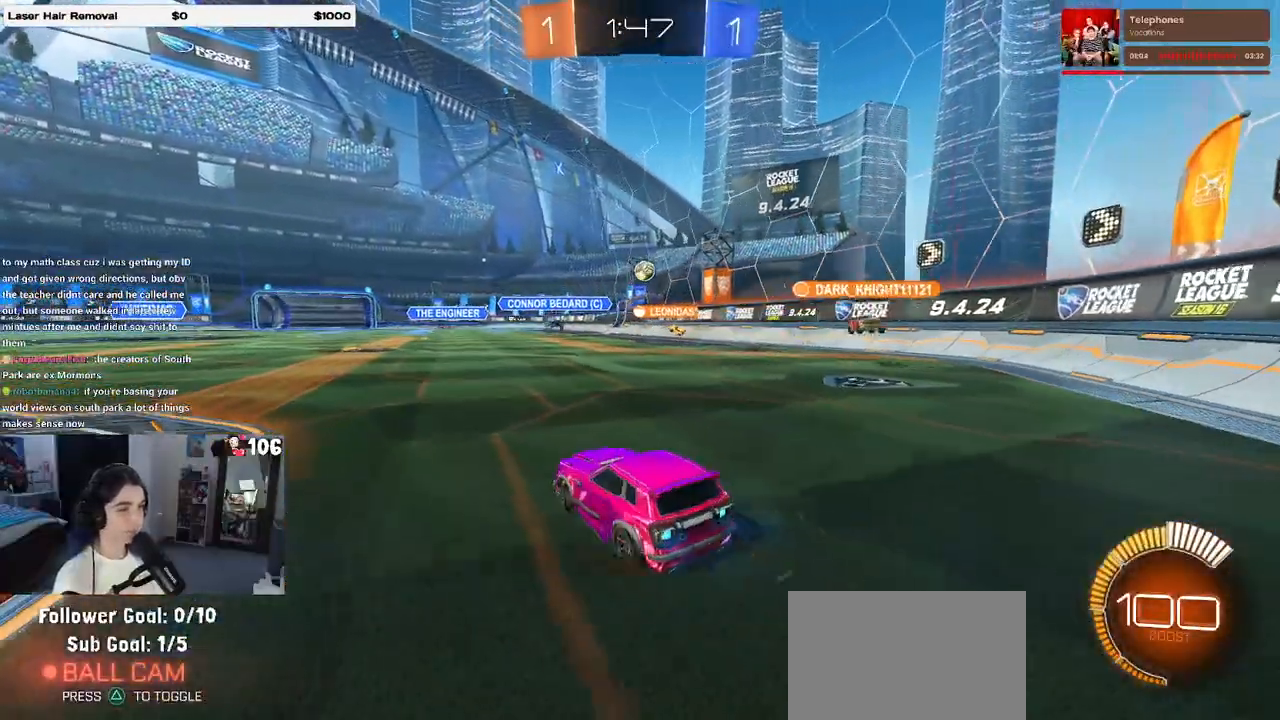
{"buttons": ["R2"], "left_stick": "left", "right_stick": "center", "events": [[67, "left_stick", "center"], [217, "left_stick", "left"]]}
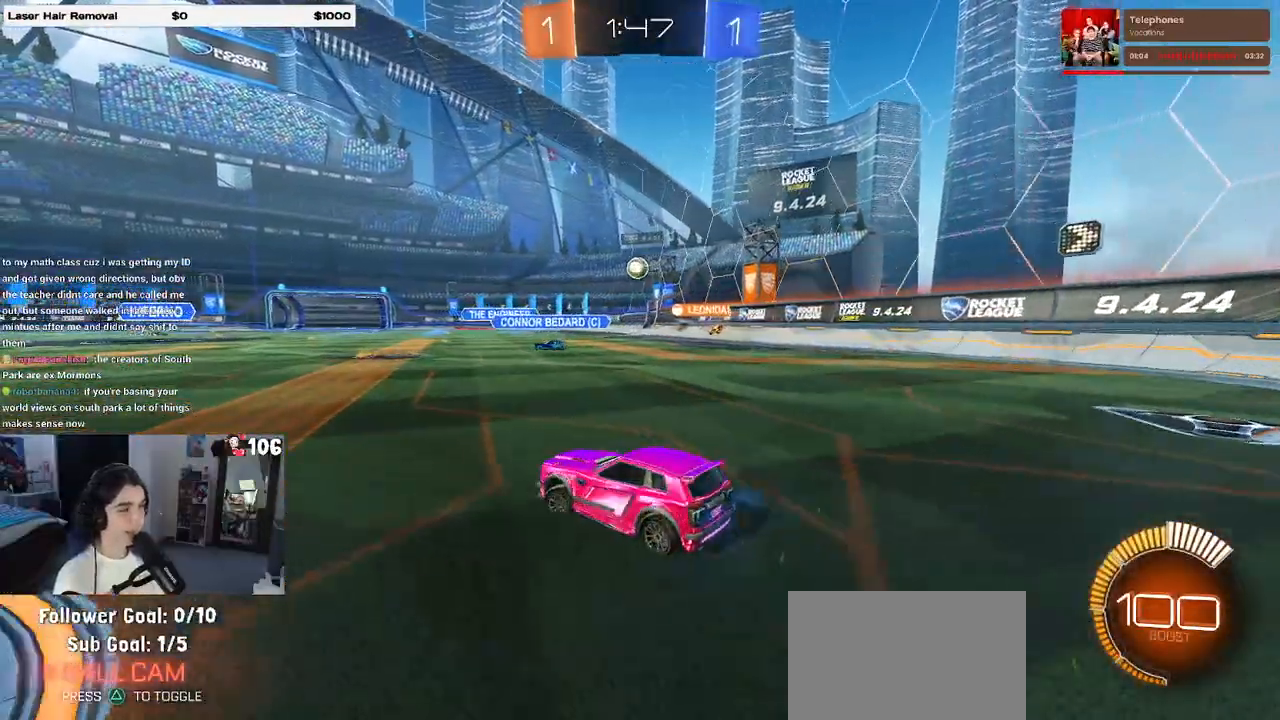
{"buttons": ["R2"], "left_stick": "left", "right_stick": "center", "events": []}
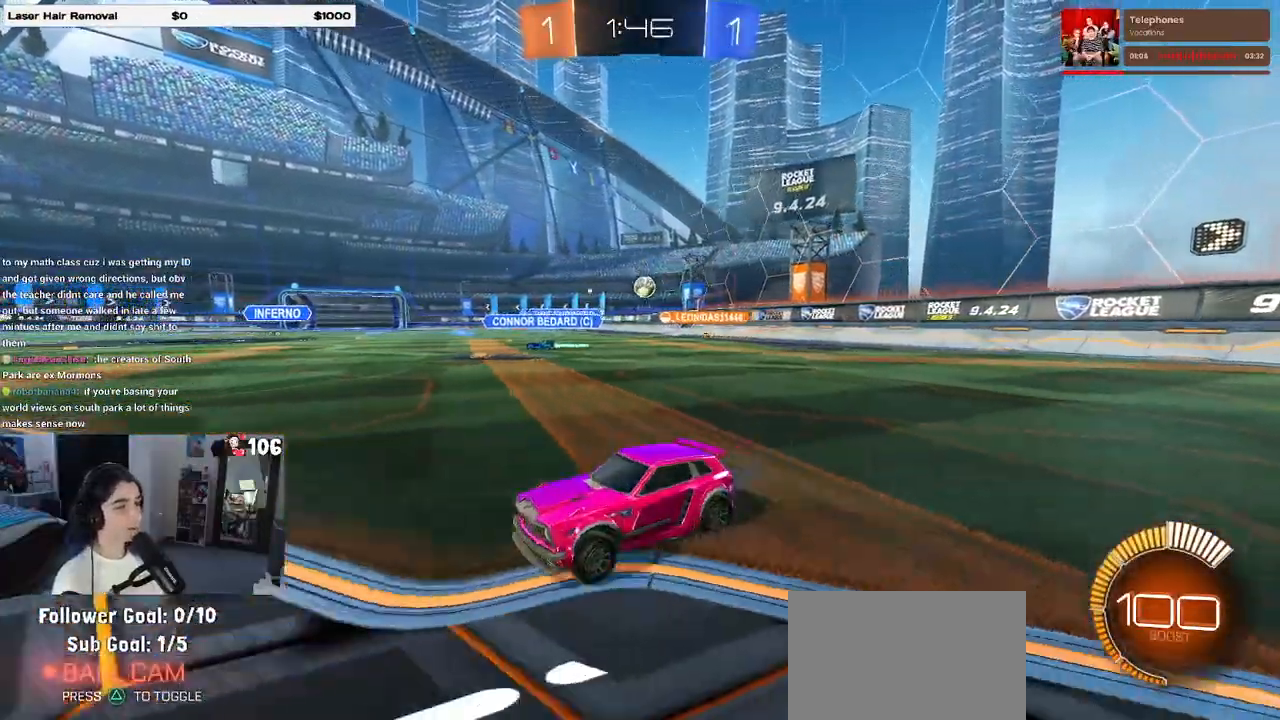
{"buttons": ["R2"], "left_stick": "right", "right_stick": "center", "events": [[117, "left_stick", "center"], [217, "left_stick", "right"]]}
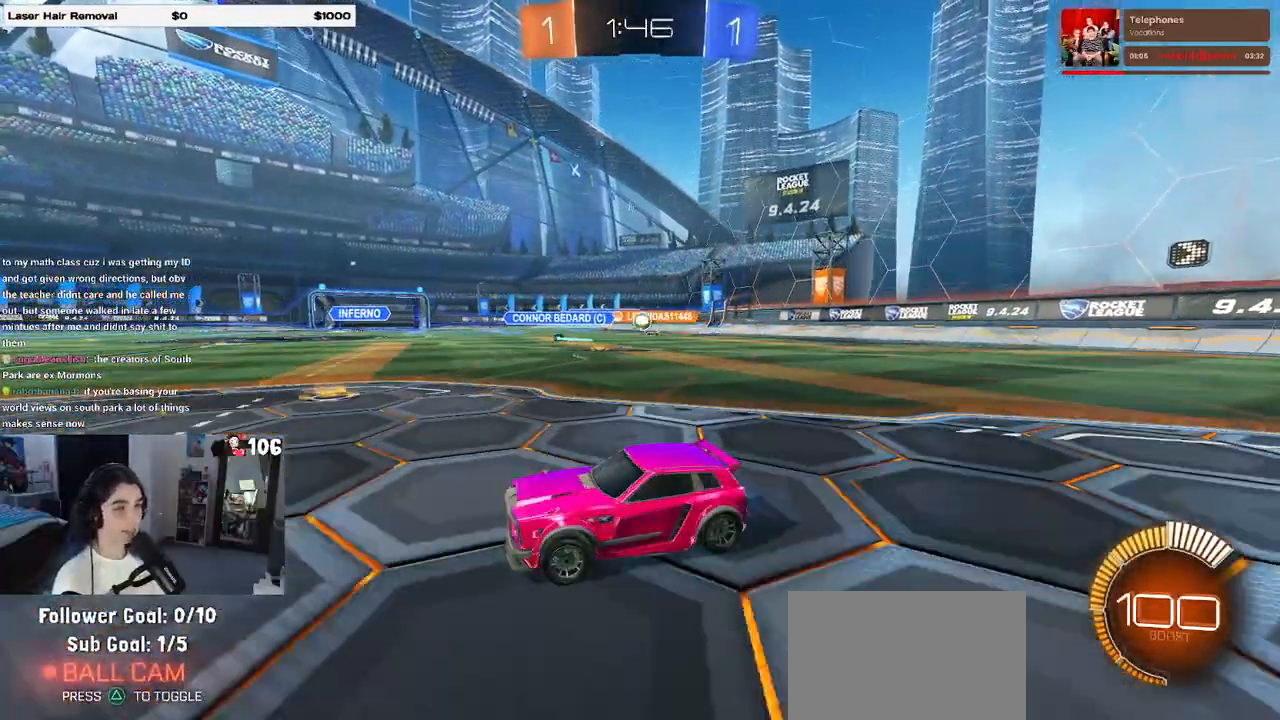
{"buttons": ["R2"], "left_stick": "right", "right_stick": "center", "events": []}
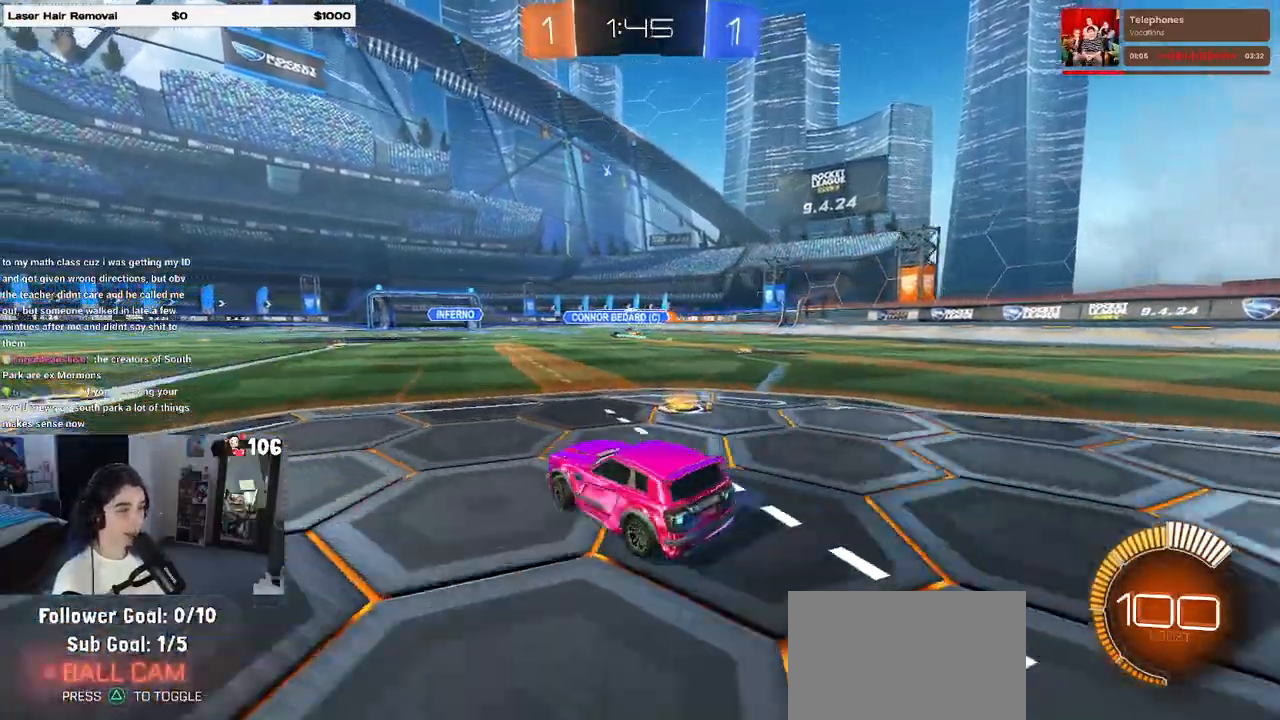
{"buttons": ["R1", "R2"], "left_stick": "center", "right_stick": "center", "events": [[67, "left_stick", "center"], [100, "R1", "down"]]}
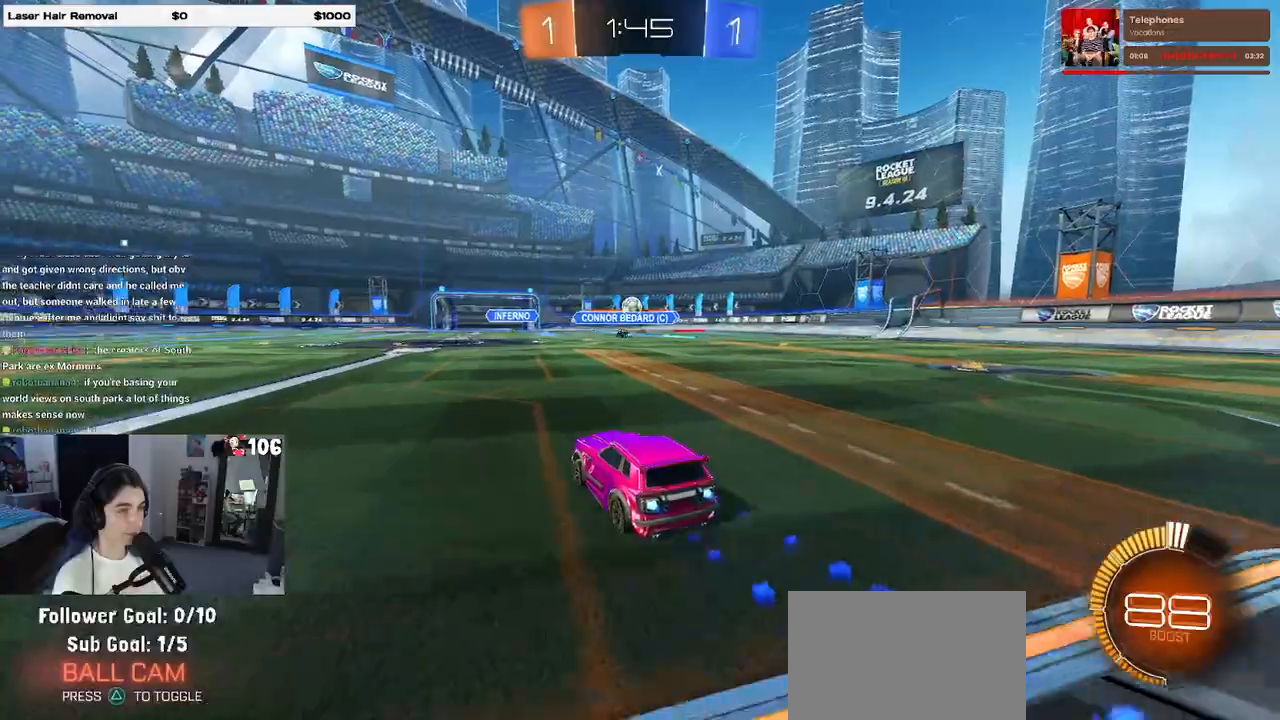
{"buttons": ["R2"], "left_stick": "center", "right_stick": "center", "events": [[217, "left_stick", "left"], [317, "left_stick", "center"], [467, "R1", "up"]]}
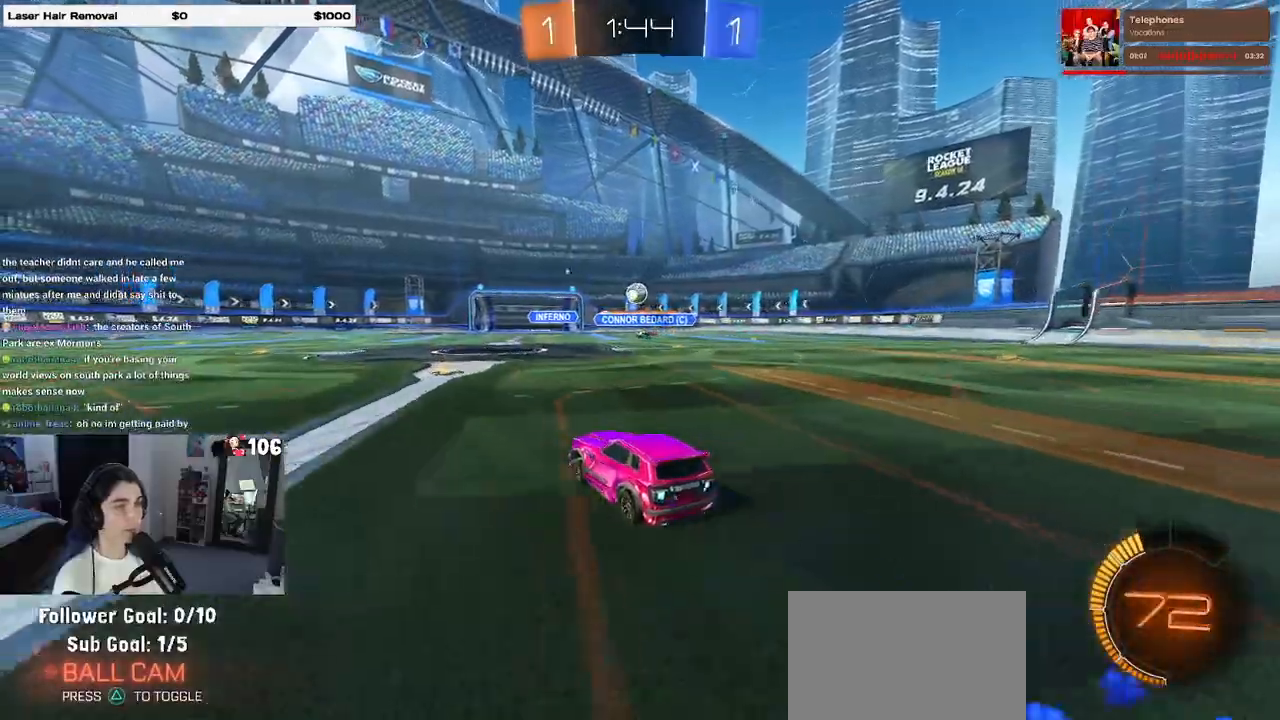
{"buttons": ["R2"], "left_stick": "left", "right_stick": "center", "events": [[367, "left_stick", "left"]]}
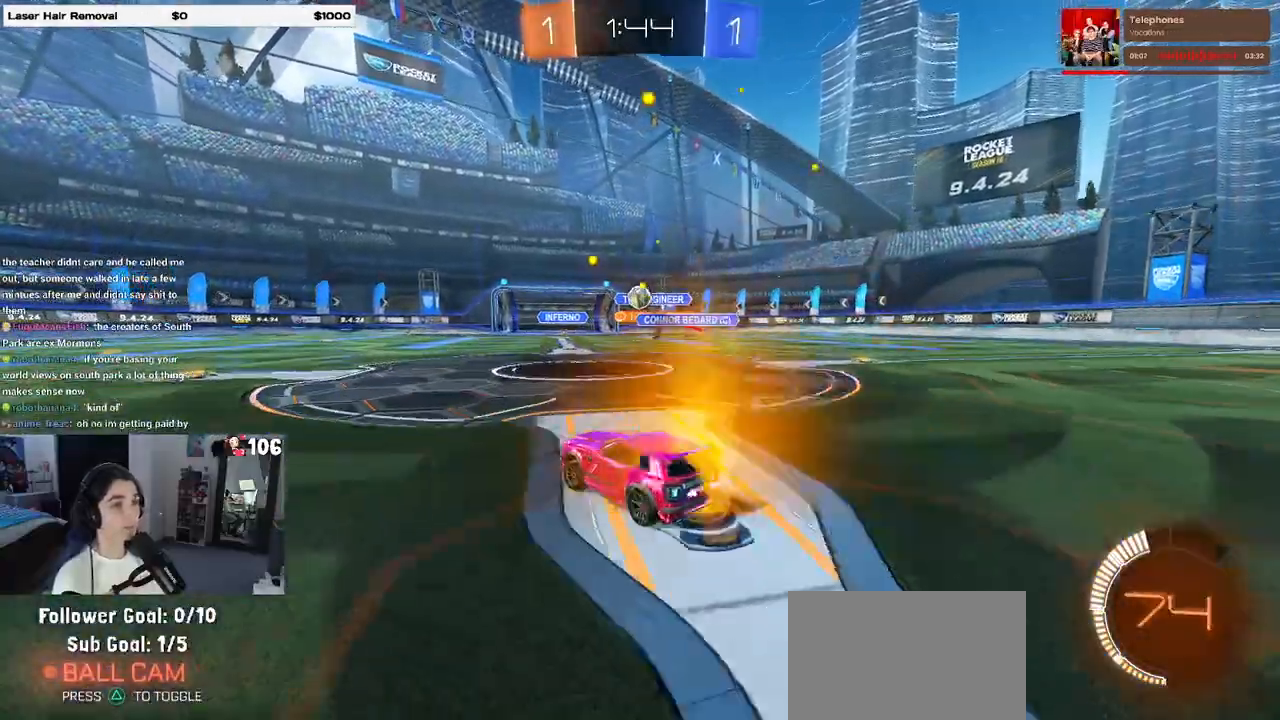
{"buttons": ["R1", "R2"], "left_stick": "left", "right_stick": "center", "events": [[117, "left_stick", "center"], [367, "R1", "down"], [400, "left_stick", "left"]]}
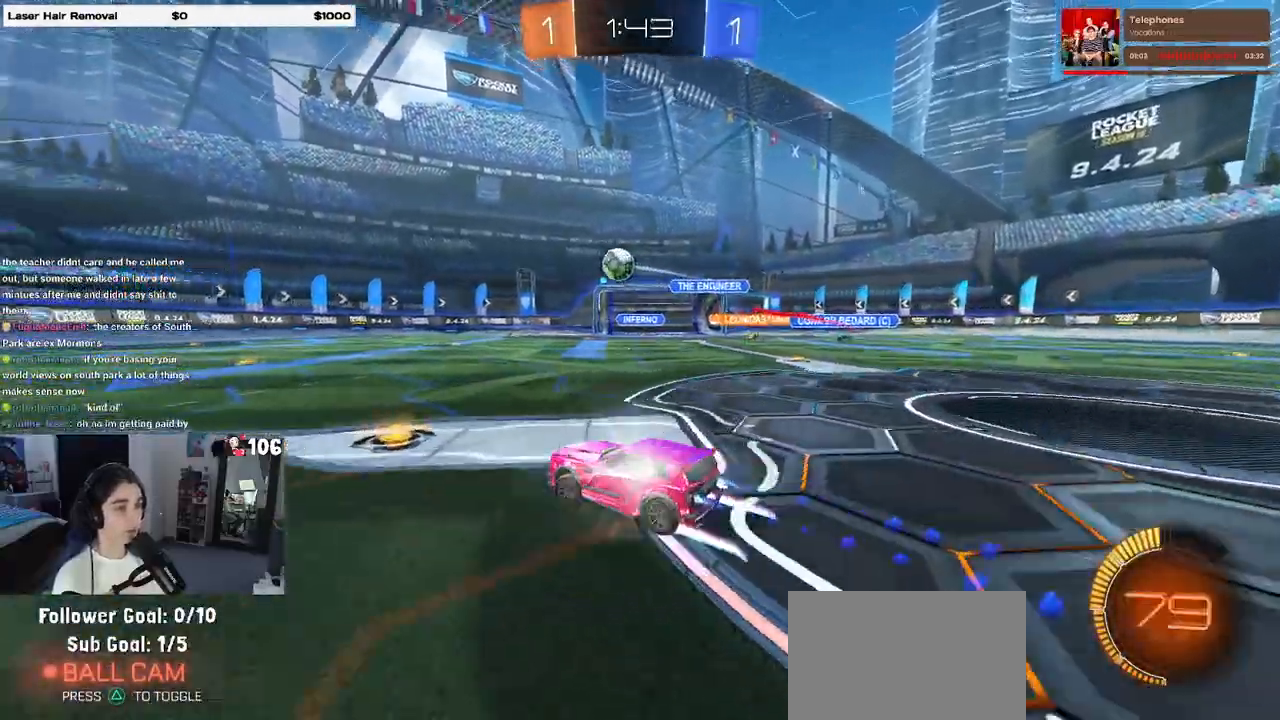
{"buttons": ["R2"], "left_stick": "center", "right_stick": "center", "events": [[333, "R2", "up"], [483, "R1", "up"], [483, "R2", "down"], [483, "left_stick", "center"]]}
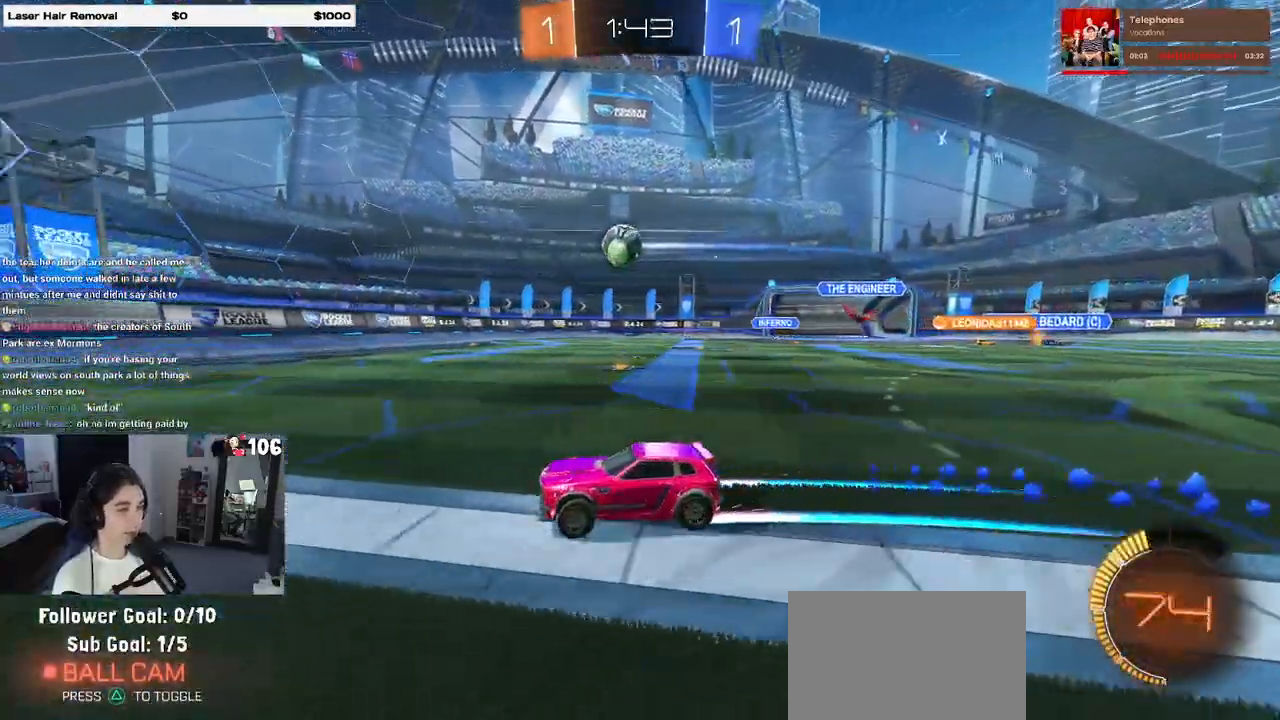
{"buttons": ["SQUARE", "R2"], "left_stick": "left", "right_stick": "center", "events": [[167, "left_stick", "right"], [317, "left_stick", "center"], [383, "left_stick", "left"], [433, "SQUARE", "down"]]}
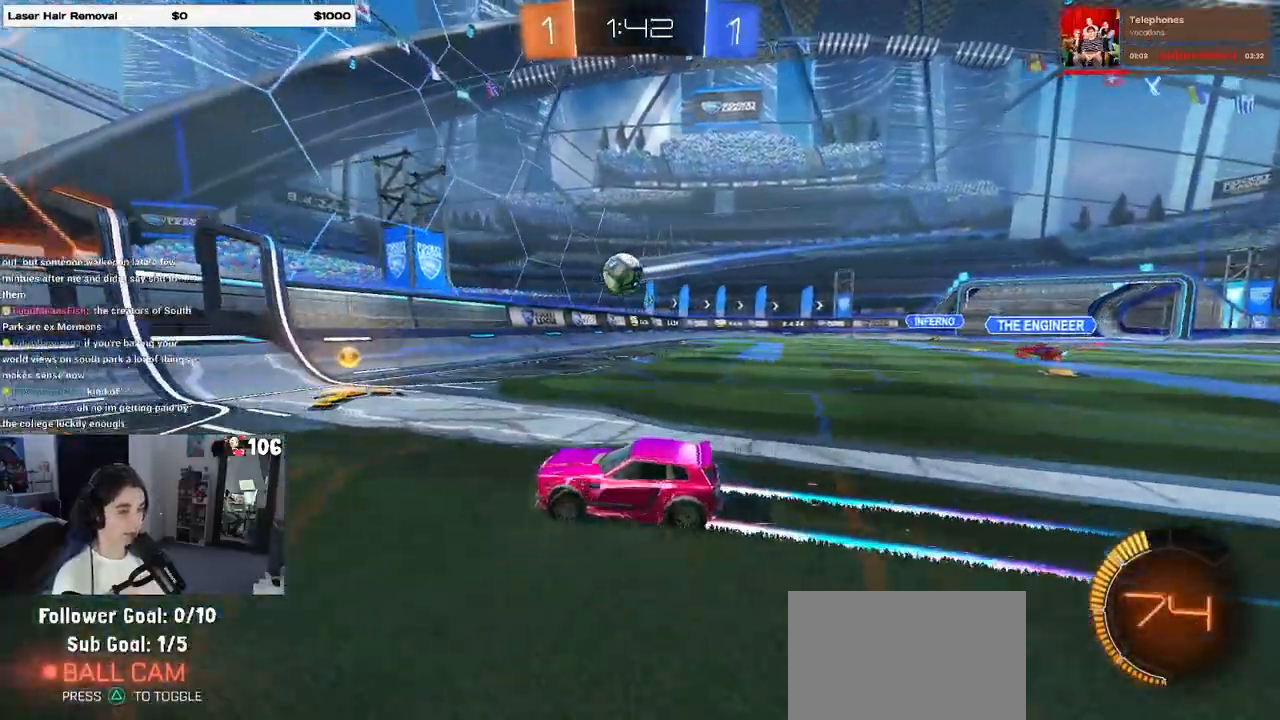
{"buttons": ["R2"], "left_stick": "left", "right_stick": "center", "events": [[33, "SQUARE", "up"]]}
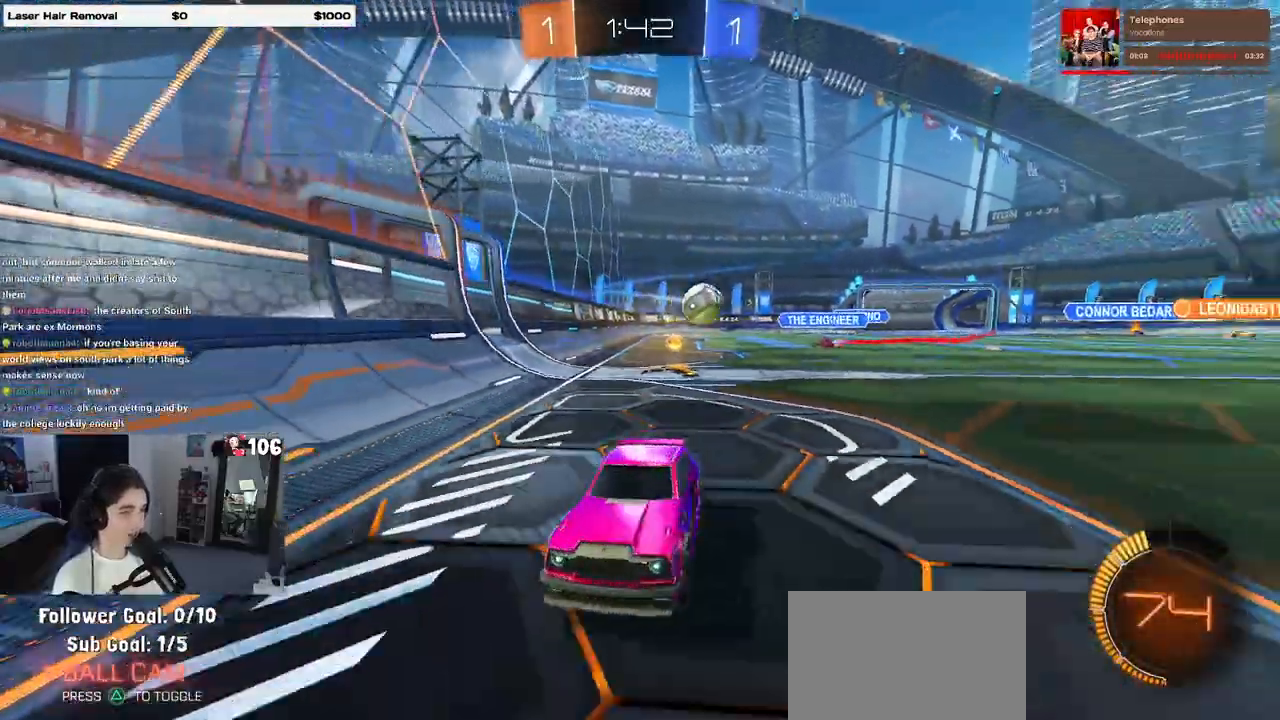
{"buttons": ["R2"], "left_stick": "right", "right_stick": "center", "events": [[317, "left_stick", "center"], [383, "left_stick", "right"]]}
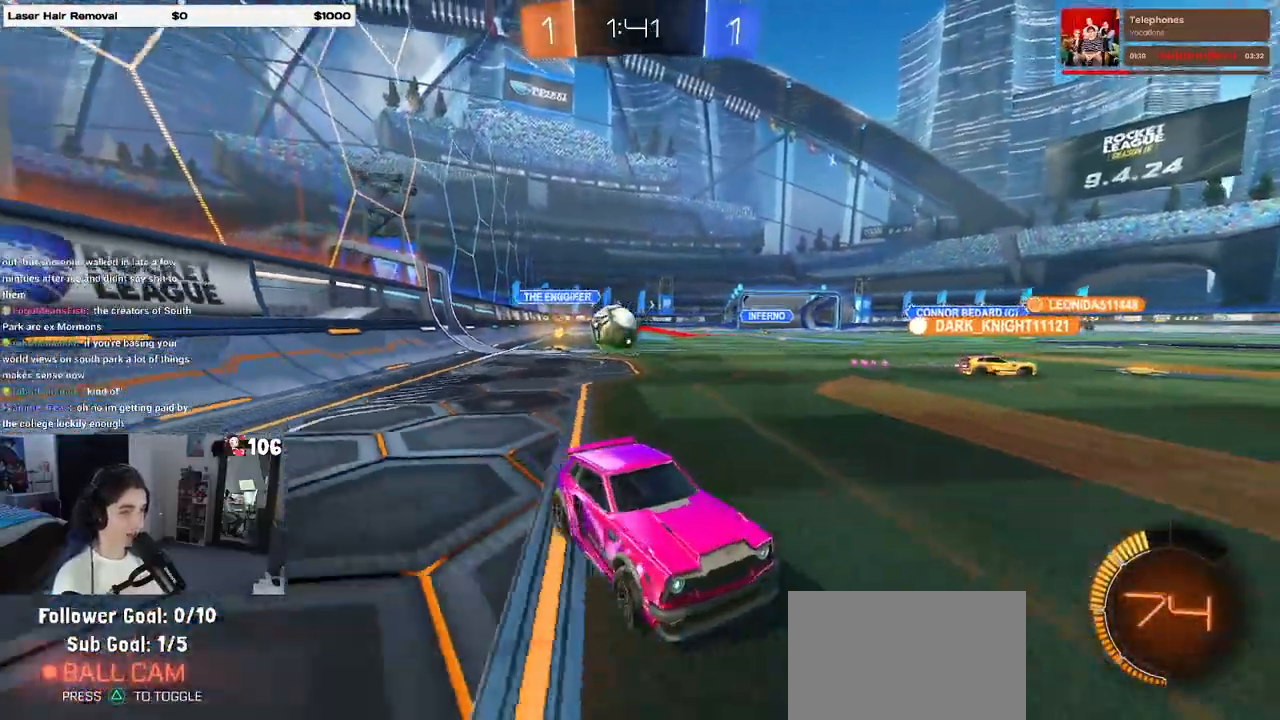
{"buttons": ["R1", "R2"], "left_stick": "center", "right_stick": "center", "events": [[67, "left_stick", "center"], [150, "R1", "down"], [233, "left_stick", "right"], [283, "left_stick", "center"]]}
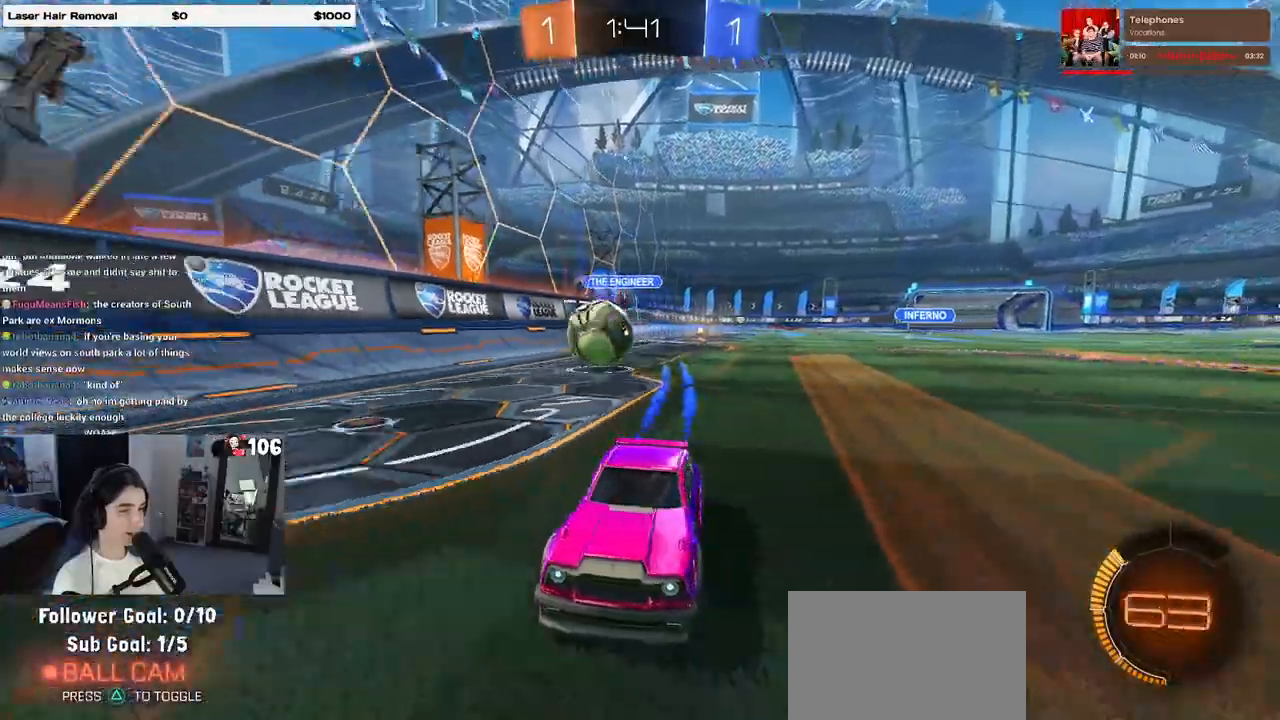
{"buttons": ["R2"], "left_stick": "right", "right_stick": "center", "events": [[33, "R1", "up"], [450, "left_stick", "right"]]}
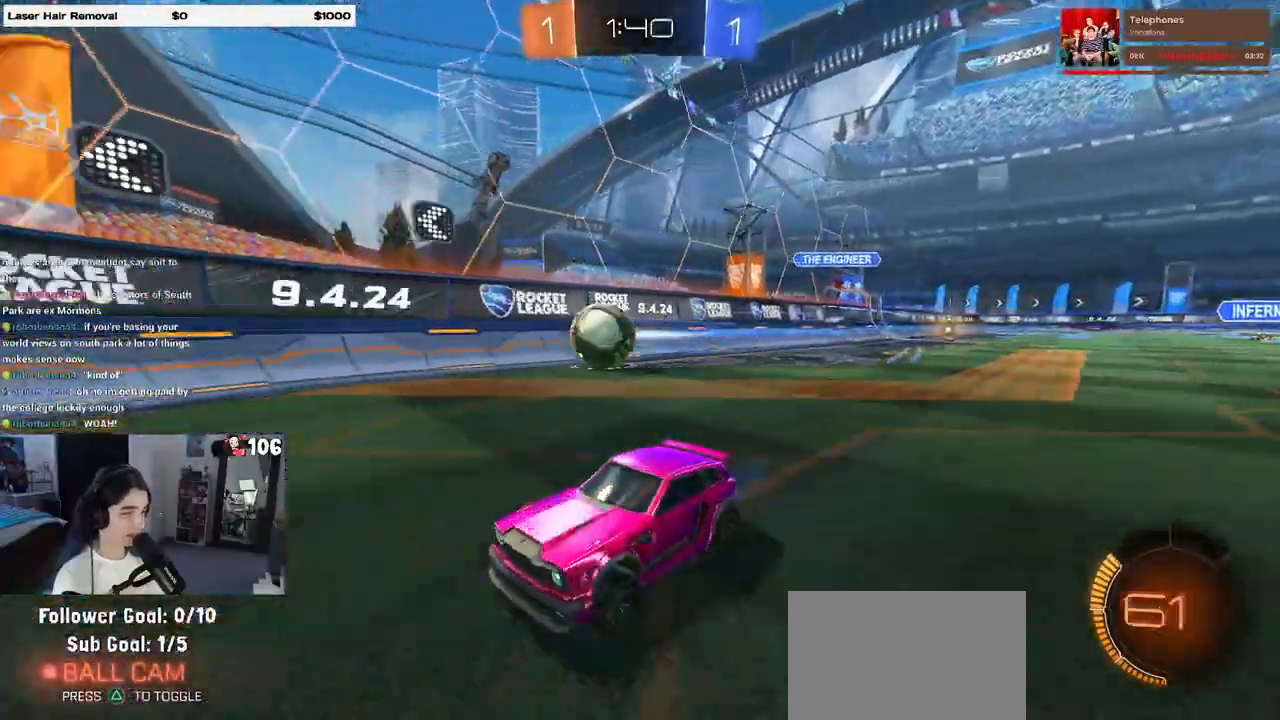
{"buttons": ["R2"], "left_stick": "left", "right_stick": "center", "events": [[100, "left_stick", "center"], [233, "left_stick", "left"], [283, "R2", "up"], [300, "L2", "down"], [417, "R2", "down"], [483, "L2", "up"]]}
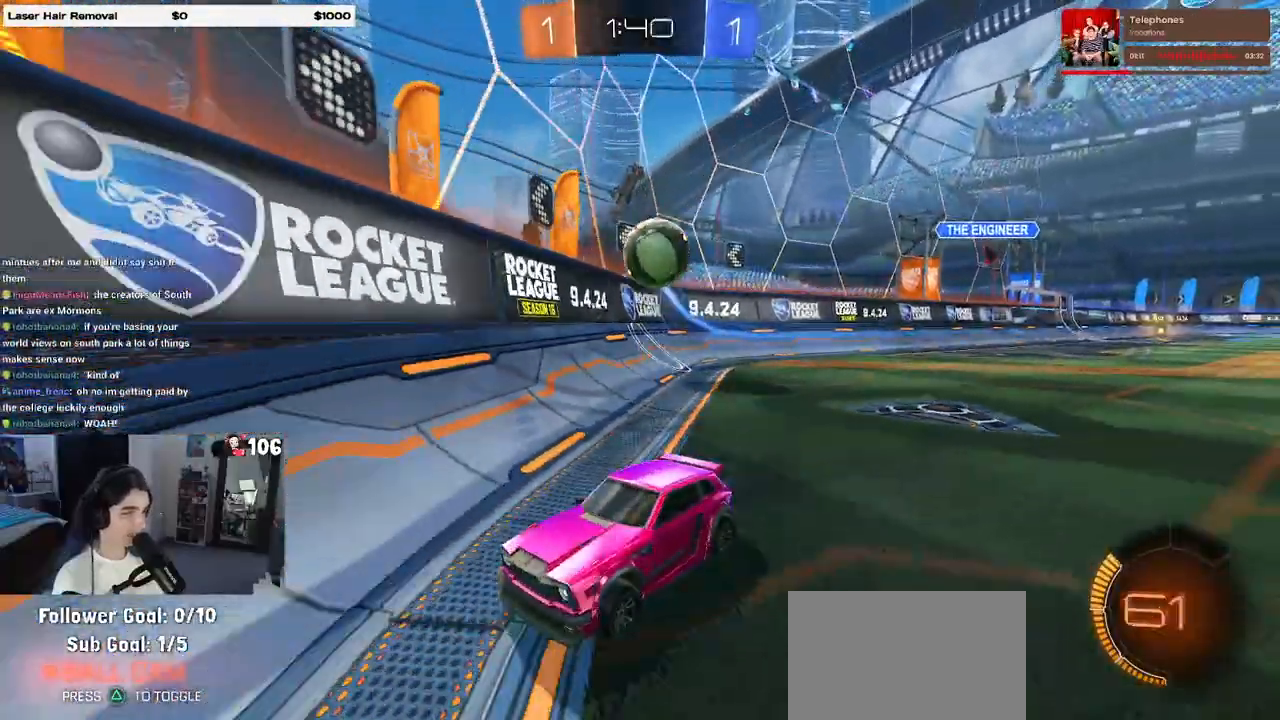
{"buttons": ["R2"], "left_stick": "right", "right_stick": "center", "events": [[167, "left_stick", "center"], [250, "left_stick", "right"]]}
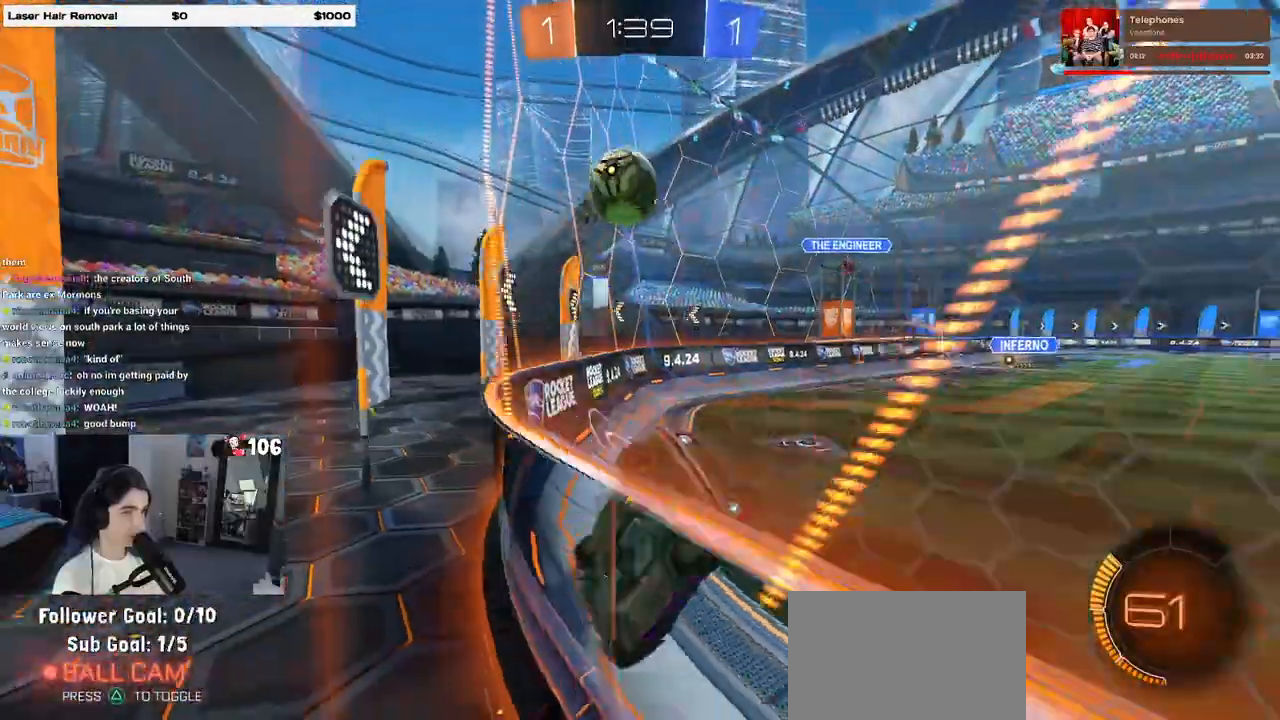
{"buttons": ["R2"], "left_stick": "center", "right_stick": "center", "events": [[67, "left_stick", "center"], [133, "R2", "up"], [150, "L2", "down"], [217, "R2", "down"], [250, "L2", "up"], [400, "R2", "up"], [467, "R2", "down"]]}
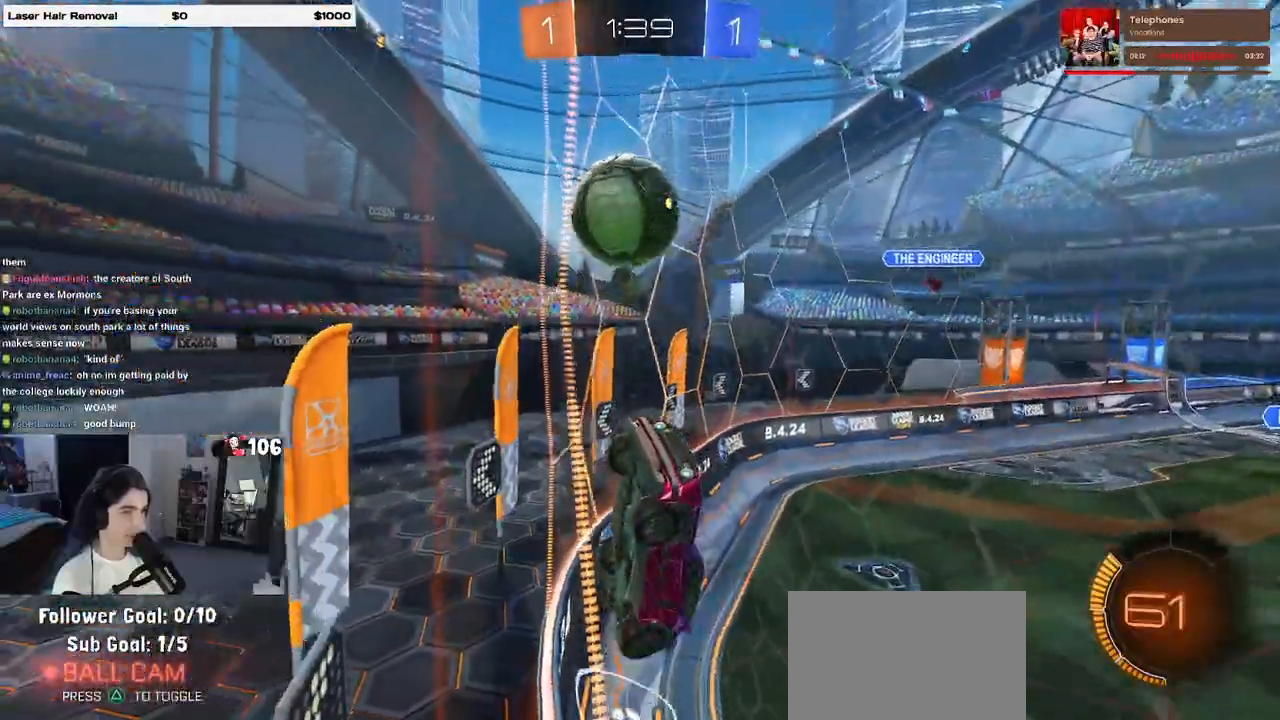
{"buttons": ["L2", "R2"], "left_stick": "right", "right_stick": "center", "events": [[250, "left_stick", "right"], [267, "R2", "up"], [367, "L2", "down"], [483, "R2", "down"]]}
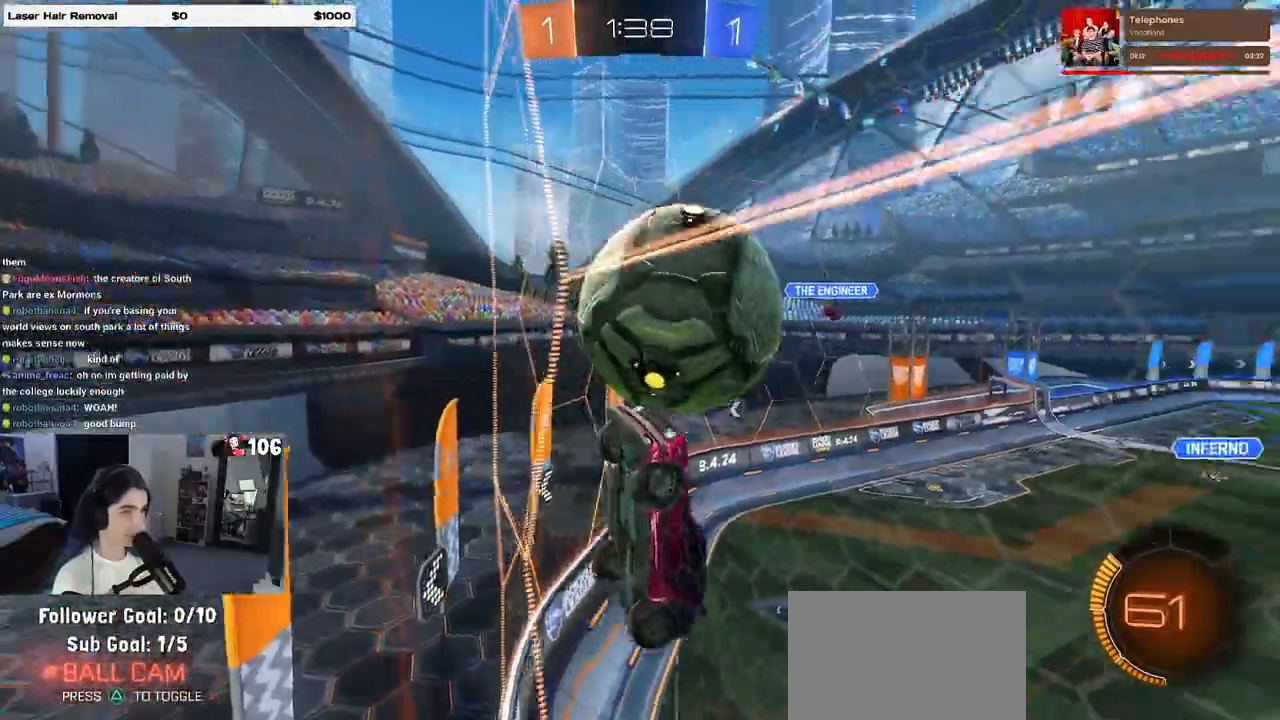
{"buttons": ["L1"], "left_stick": "down-right", "right_stick": "center", "events": [[50, "L2", "up"], [100, "left_stick", "down-right"], [133, "CROSS", "down"], [167, "L1", "down"], [300, "CROSS", "up"], [367, "R2", "up"]]}
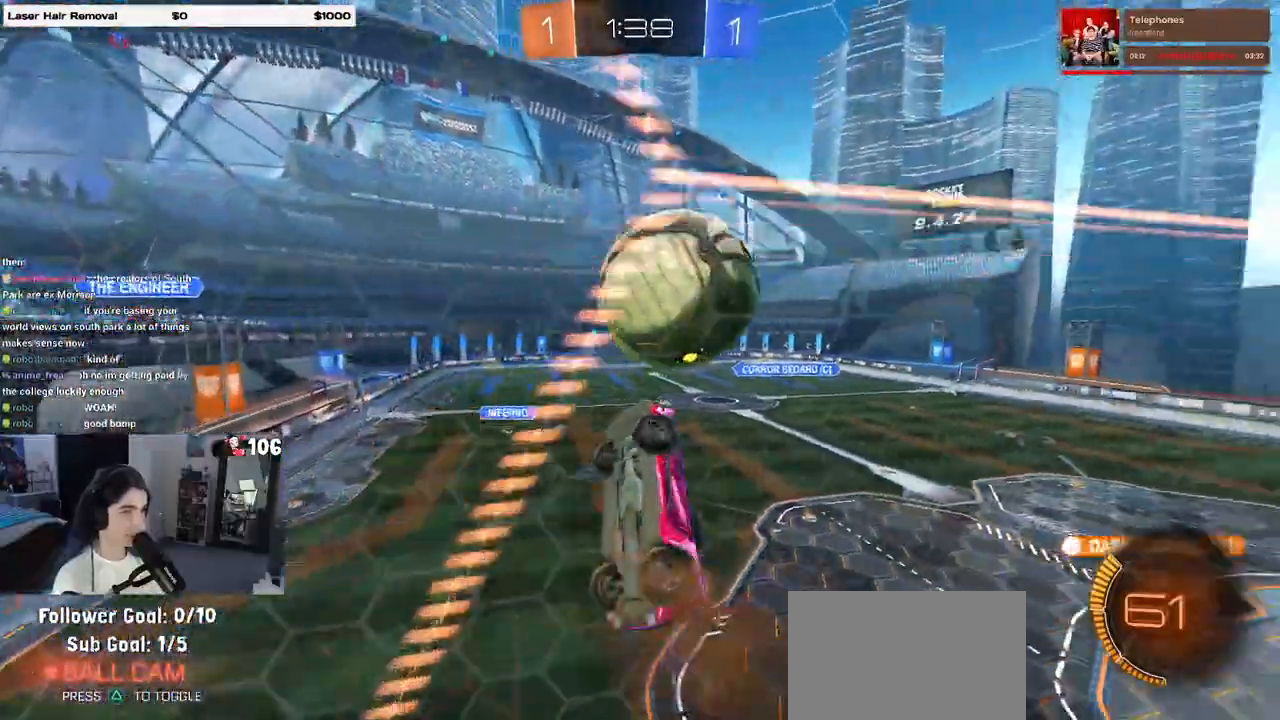
{"buttons": ["L1", "R1"], "left_stick": "up-left", "right_stick": "center", "events": [[117, "left_stick", "right"], [233, "R1", "down"], [317, "left_stick", "up"], [400, "left_stick", "up-left"]]}
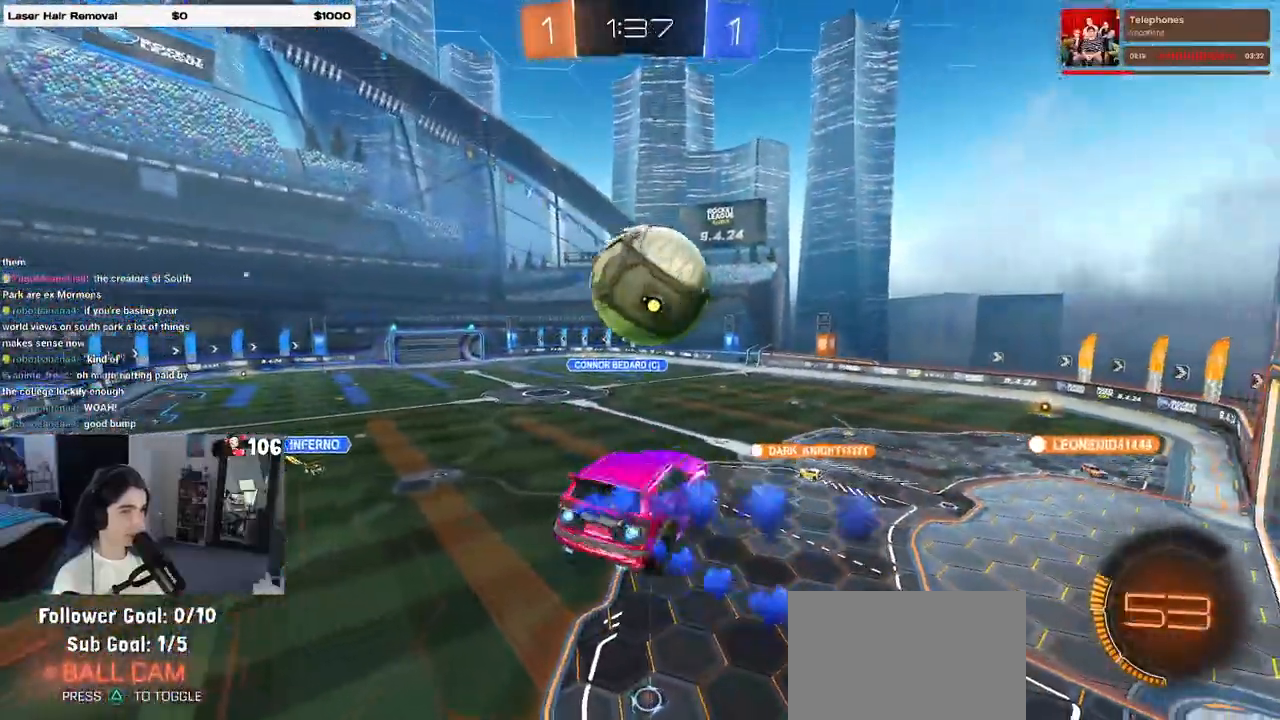
{"buttons": ["R1"], "left_stick": "down", "right_stick": "center", "events": [[17, "left_stick", "left"], [133, "left_stick", "center"], [167, "L1", "up"], [283, "left_stick", "up-left"], [333, "CROSS", "down"], [417, "left_stick", "down"], [500, "CROSS", "up"]]}
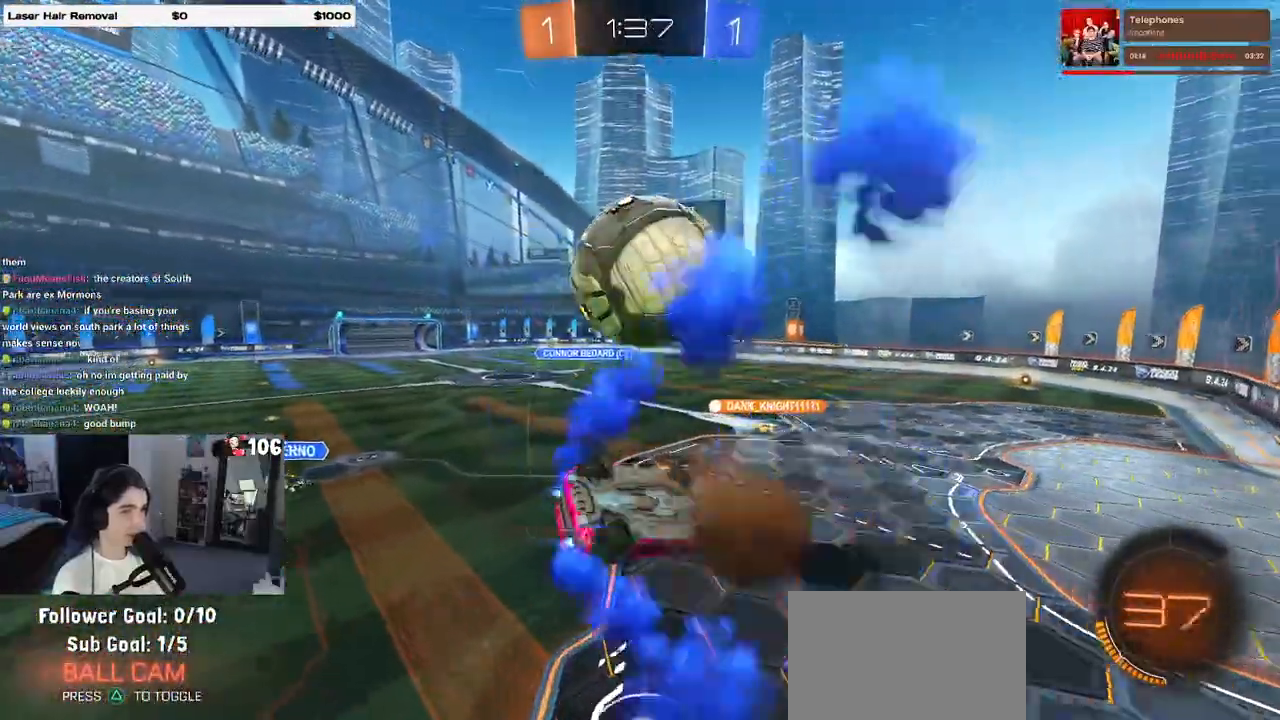
{"buttons": [], "left_stick": "left", "right_stick": "center", "events": [[67, "left_stick", "center"], [350, "R1", "up"], [400, "left_stick", "left"]]}
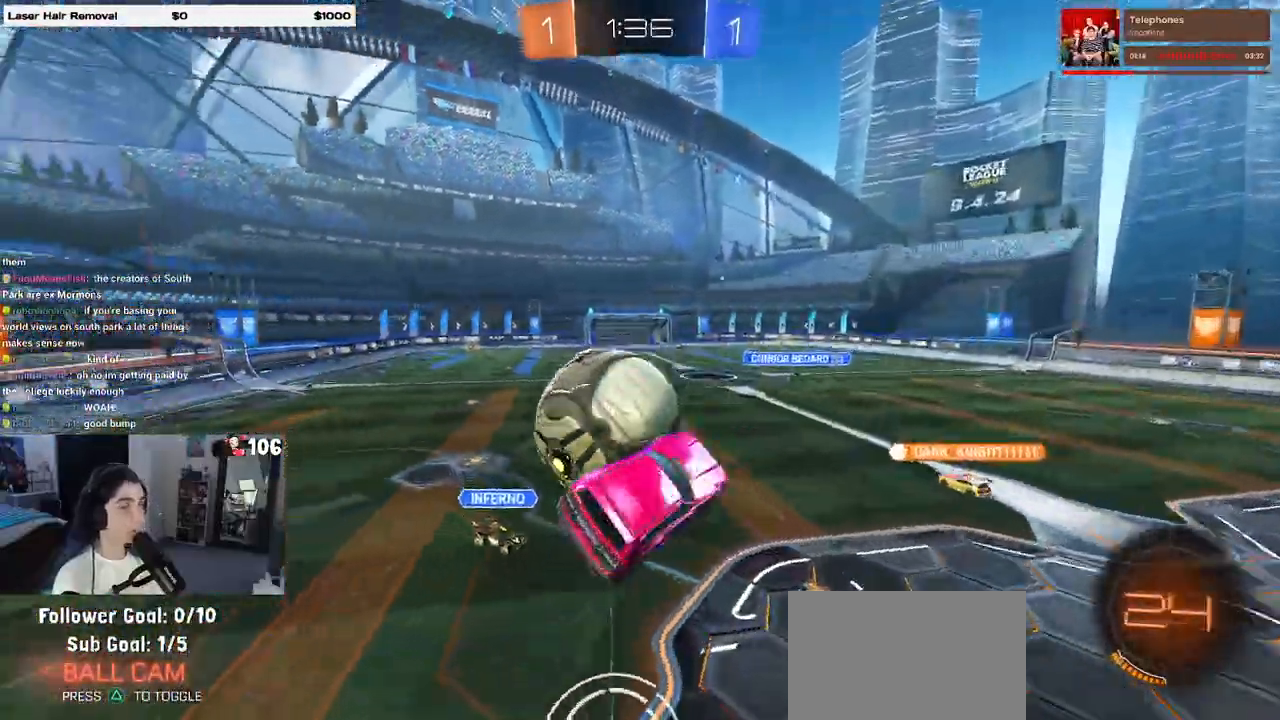
{"buttons": ["SQUARE", "R2"], "left_stick": "down", "right_stick": "center", "events": [[67, "left_stick", "center"], [167, "left_stick", "down-right"], [417, "left_stick", "down"], [483, "R2", "down"], [500, "SQUARE", "down"]]}
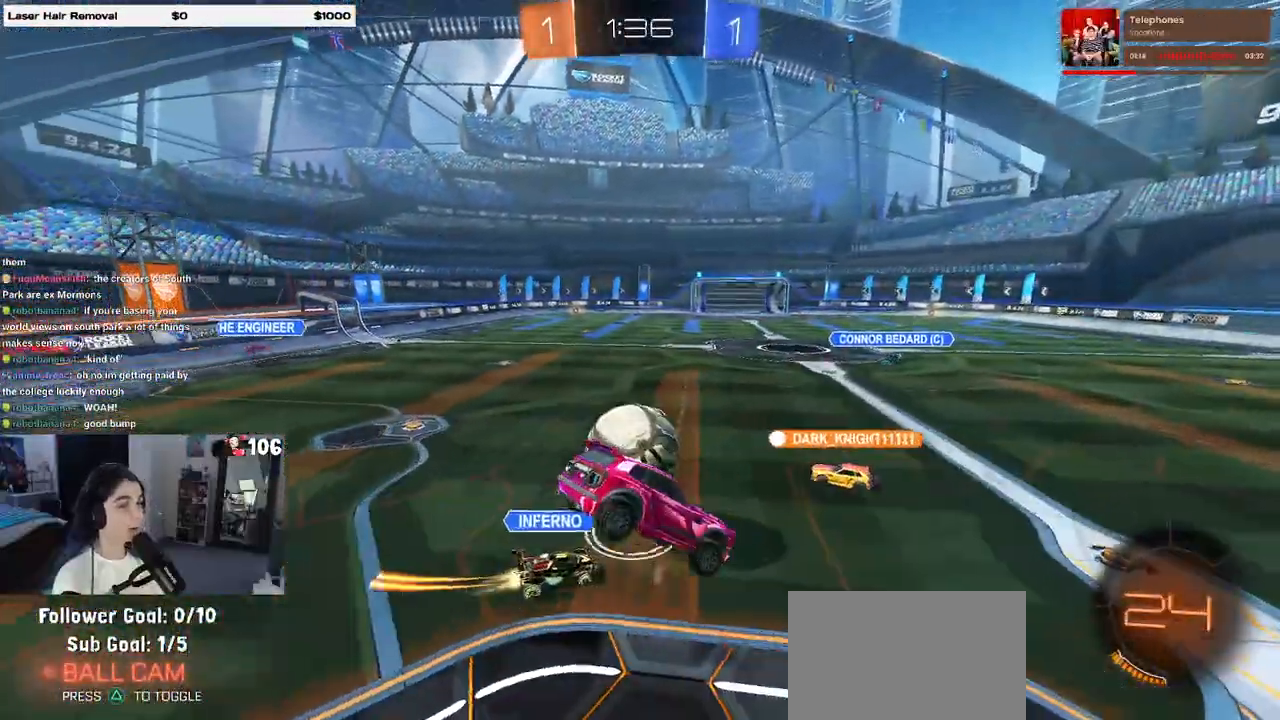
{"buttons": ["R2"], "left_stick": "down-right", "right_stick": "center", "events": [[133, "SQUARE", "up"], [133, "left_stick", "center"], [500, "left_stick", "down-right"]]}